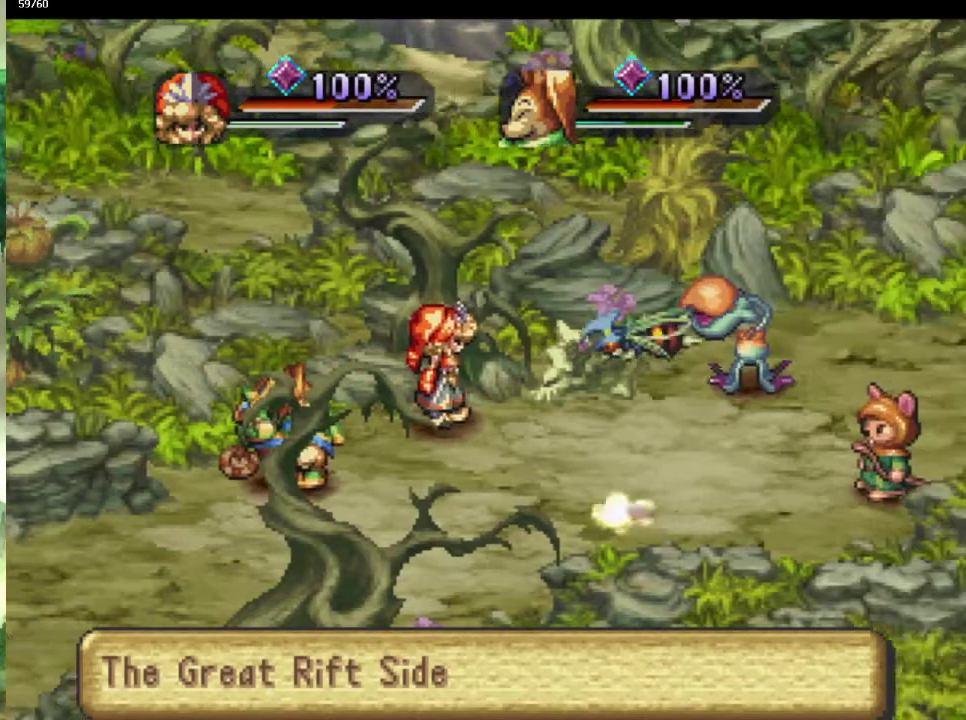
Gameplay with a controller (PlayStation layout); each line is a JSON object with the inputs held at the frame after it. "events" lists button and stick changes between this image and that frame as [ms after this image, input, new state], when the widget could be followed in between. This overlay highlights the sticks when they move; stick clicks (L3) are not distinguishable. Not read: L3 R3.
{"buttons": [], "left_stick": "right", "right_stick": "center", "events": [[167, "left_stick", "up-right"], [267, "left_stick", "down-right"], [350, "CIRCLE", "up"], [367, "left_stick", "up-right"], [450, "left_stick", "down-right"], [500, "left_stick", "right"]]}
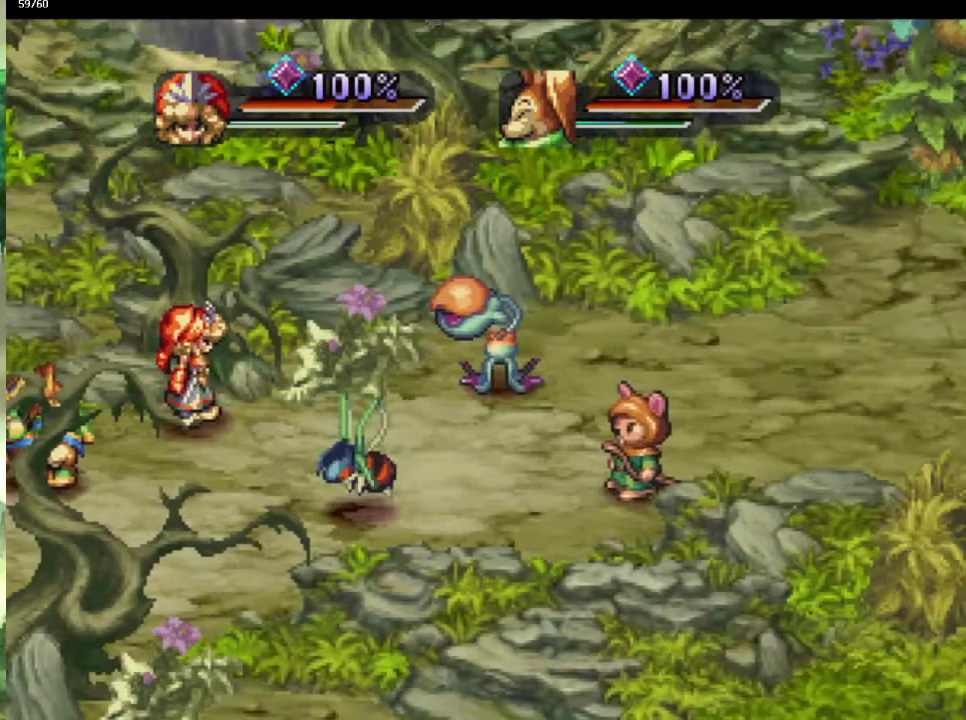
{"buttons": [], "left_stick": "down-right", "right_stick": "center", "events": [[117, "left_stick", "down-right"], [183, "left_stick", "up-right"], [267, "left_stick", "down-right"], [333, "left_stick", "up-right"], [417, "left_stick", "down-right"]]}
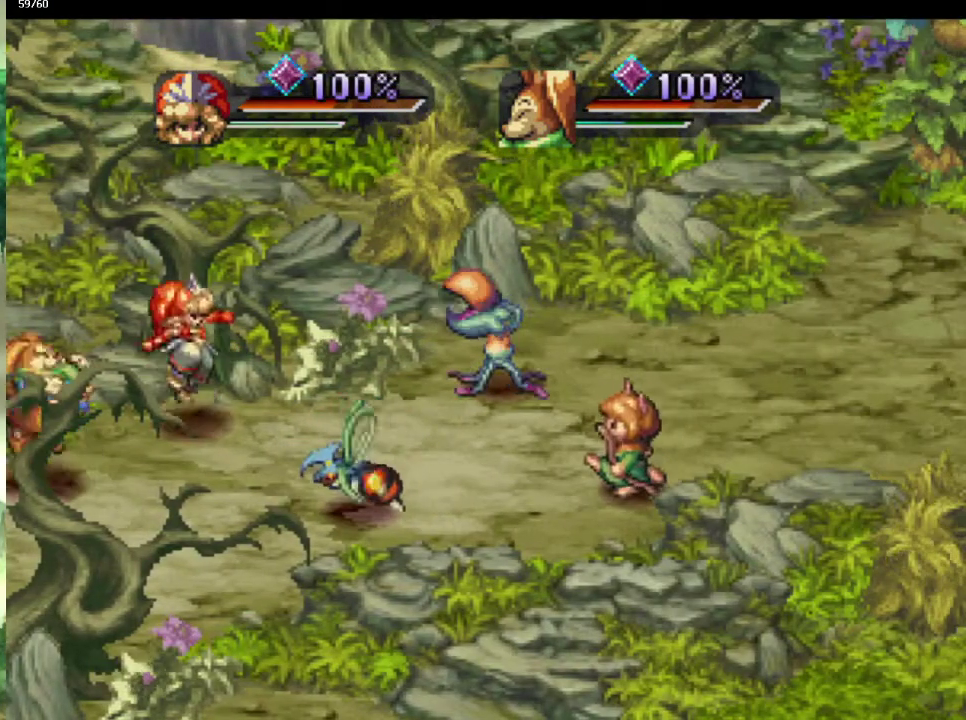
{"buttons": [], "left_stick": "down-right", "right_stick": "center", "events": [[17, "left_stick", "up-right"], [100, "left_stick", "down-right"], [200, "left_stick", "up-right"], [250, "left_stick", "down-right"], [350, "left_stick", "up-right"], [450, "left_stick", "down-right"]]}
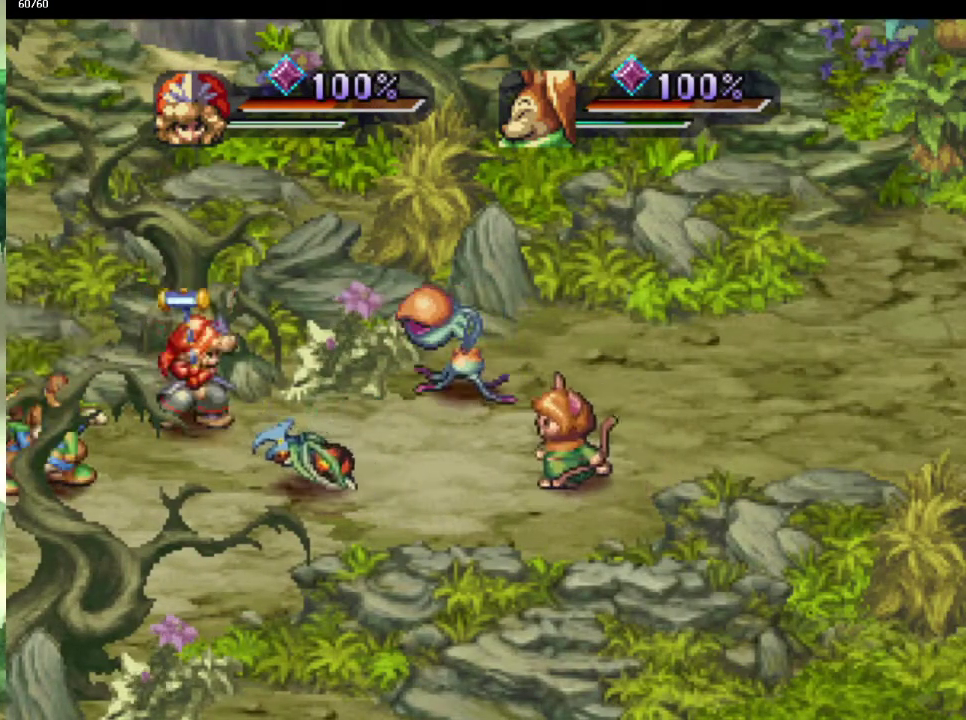
{"buttons": ["R1"], "left_stick": "down-right", "right_stick": "center", "events": [[17, "left_stick", "up-right"], [100, "left_stick", "down-right"], [167, "left_stick", "up-right"], [217, "left_stick", "right"], [267, "left_stick", "down-right"], [317, "left_stick", "right"], [450, "left_stick", "down-right"], [467, "R1", "down"]]}
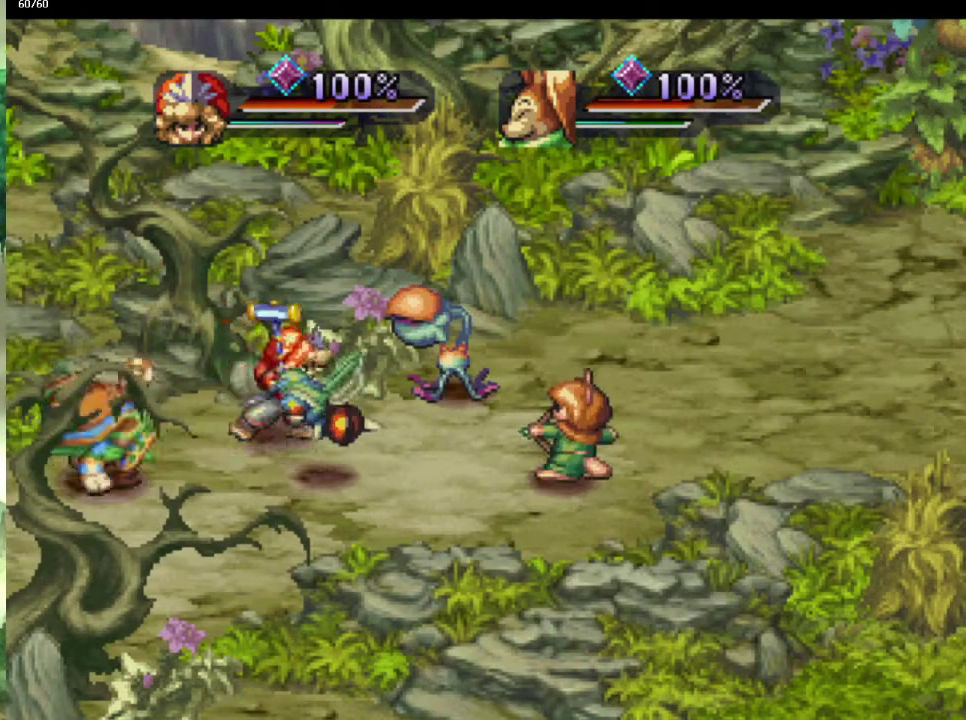
{"buttons": [], "left_stick": "right", "right_stick": "center", "events": [[17, "R1", "up"], [133, "R1", "down"], [217, "R1", "up"], [233, "left_stick", "right"], [433, "left_stick", "up-right"], [483, "left_stick", "right"]]}
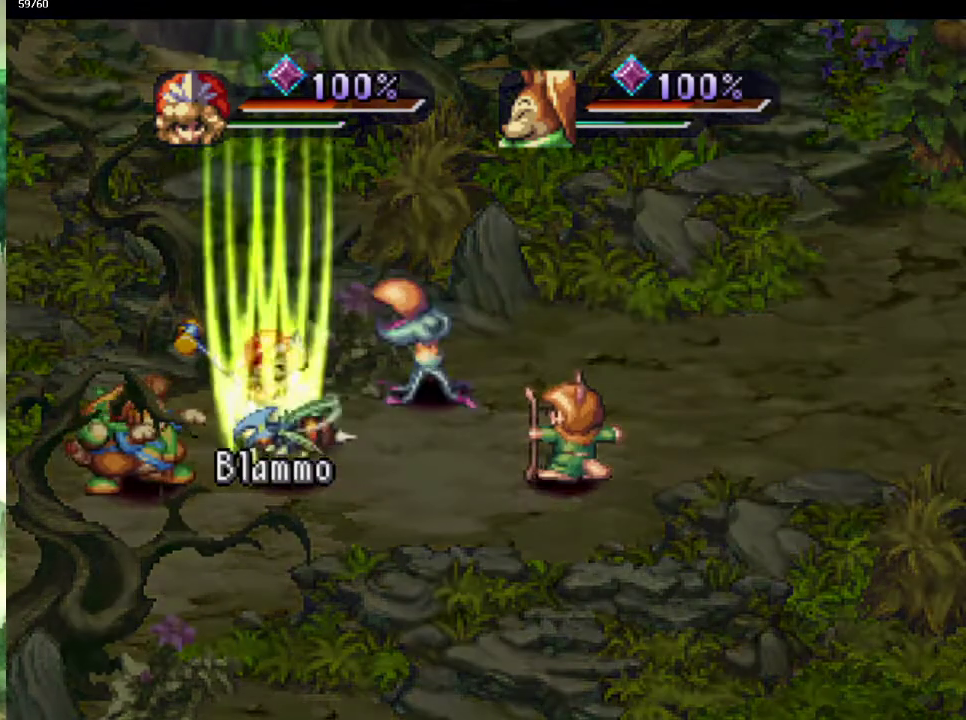
{"buttons": [], "left_stick": "center", "right_stick": "center", "events": [[33, "left_stick", "down-right"], [100, "left_stick", "up-right"], [217, "left_stick", "down-right"], [350, "left_stick", "center"]]}
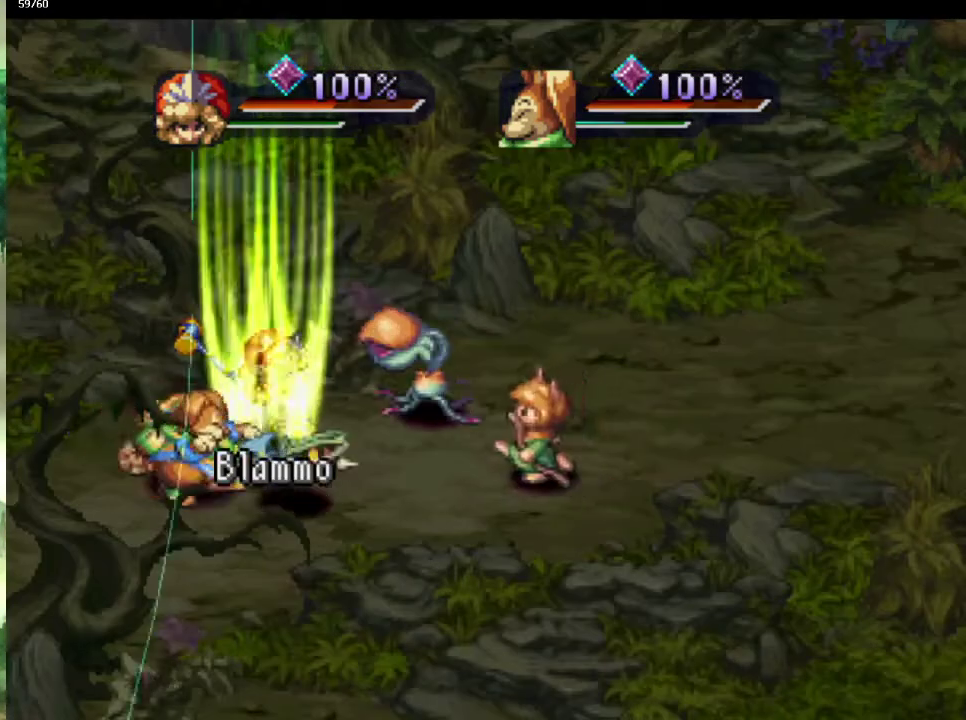
{"buttons": [], "left_stick": "center", "right_stick": "center", "events": []}
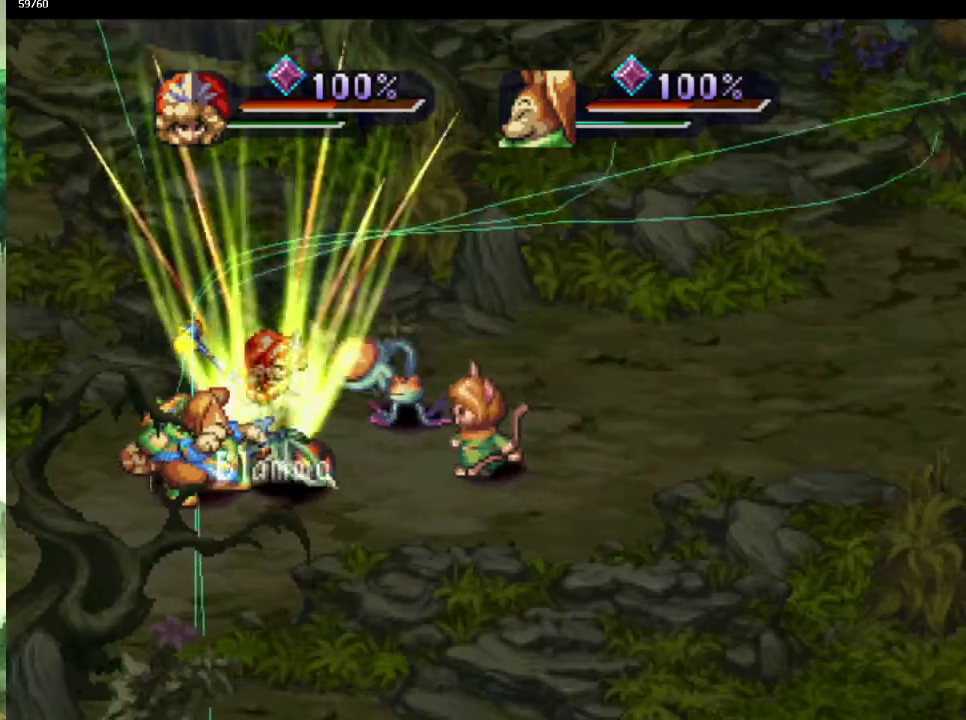
{"buttons": [], "left_stick": "center", "right_stick": "center", "events": []}
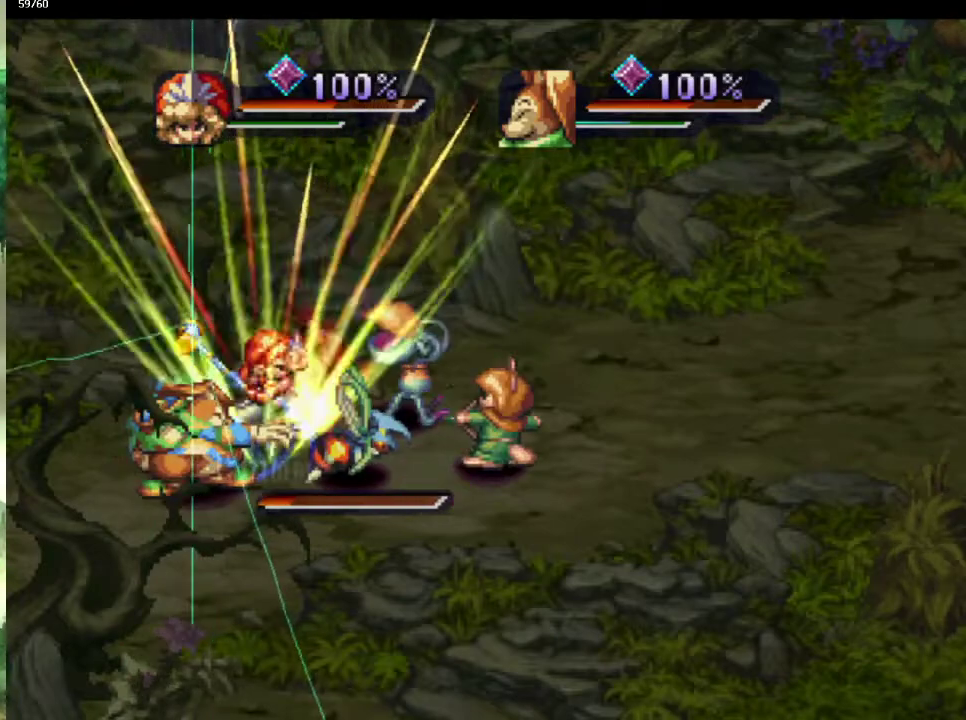
{"buttons": [], "left_stick": "center", "right_stick": "center", "events": []}
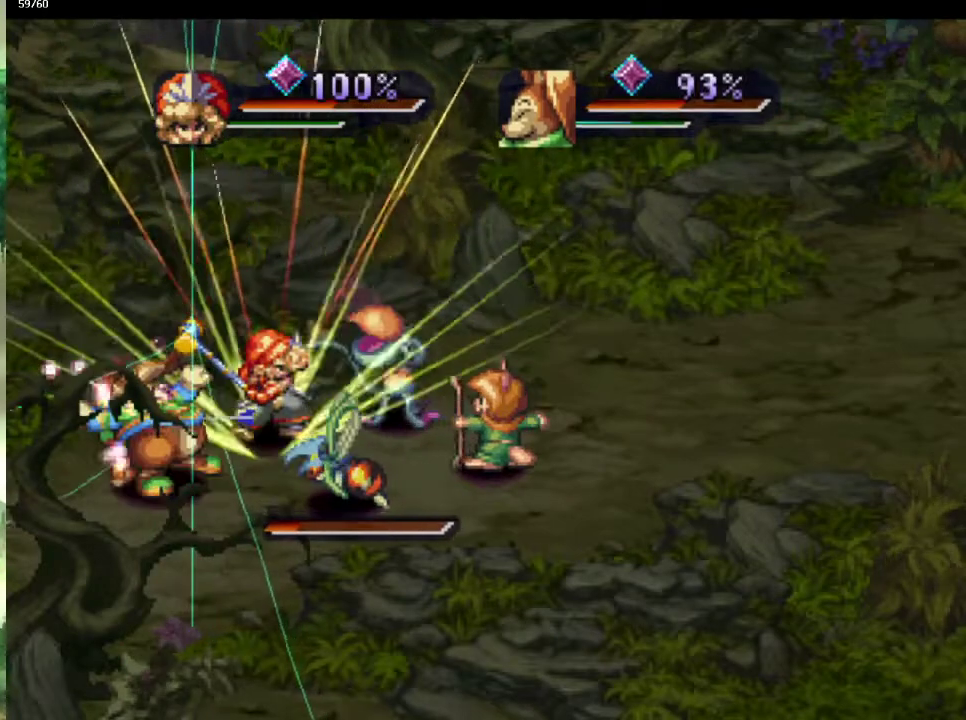
{"buttons": [], "left_stick": "center", "right_stick": "center", "events": []}
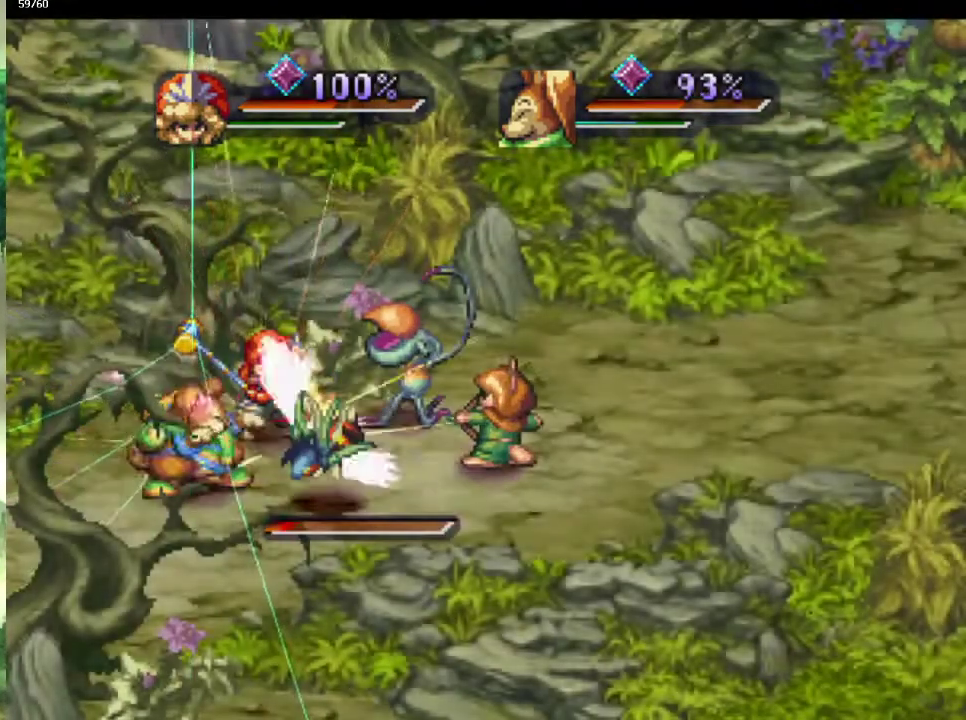
{"buttons": [], "left_stick": "center", "right_stick": "center", "events": []}
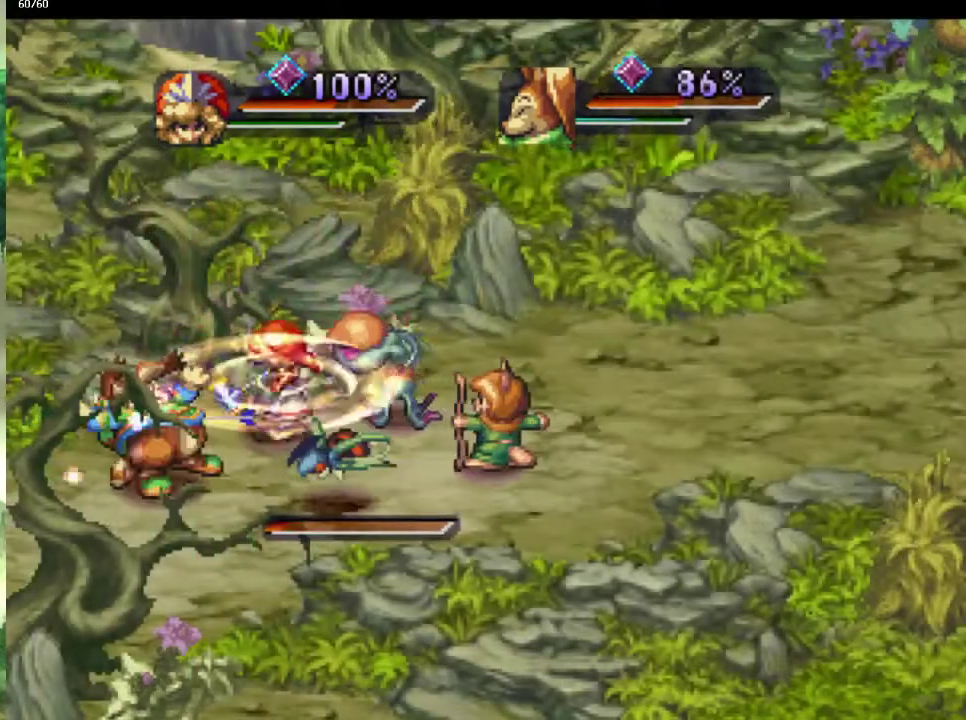
{"buttons": [], "left_stick": "center", "right_stick": "center", "events": []}
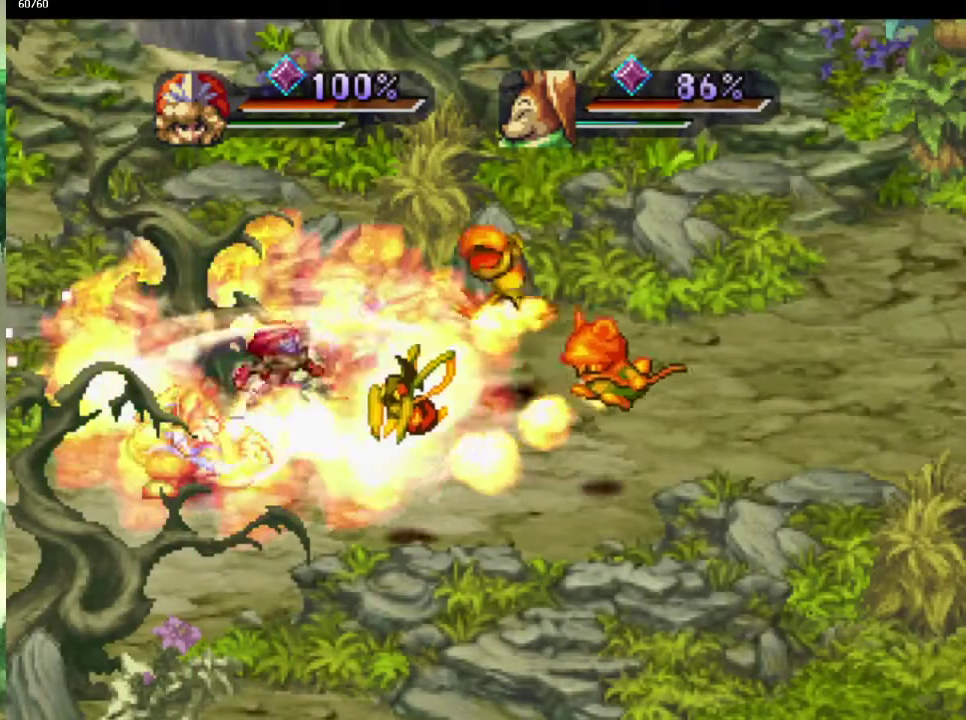
{"buttons": [], "left_stick": "right", "right_stick": "center", "events": [[300, "left_stick", "right"]]}
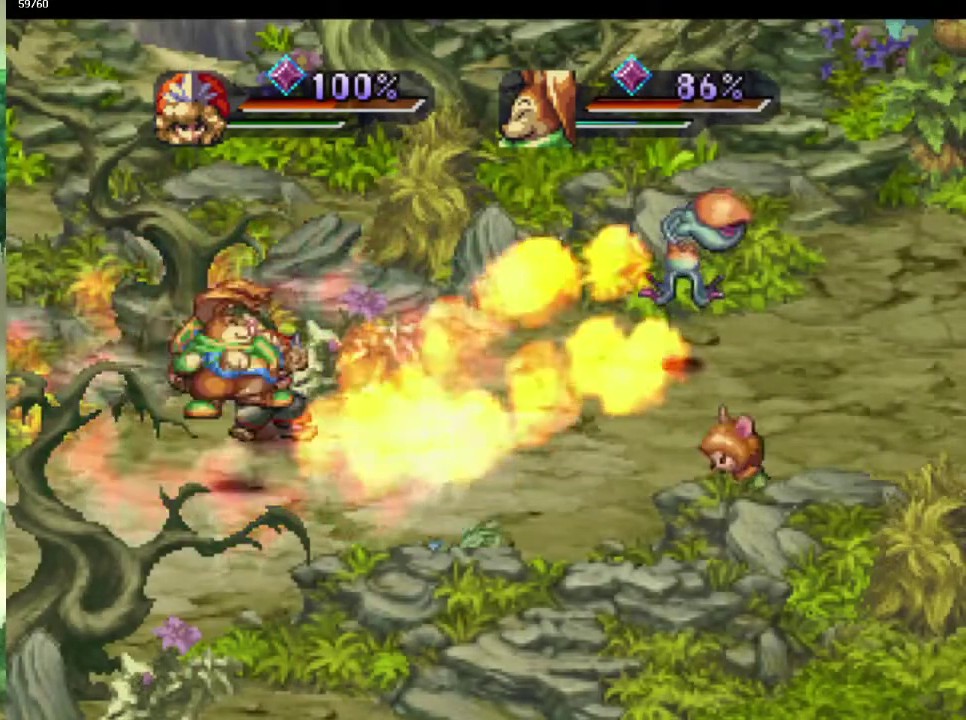
{"buttons": [], "left_stick": "up-right", "right_stick": "center", "events": [[67, "left_stick", "up-right"], [117, "left_stick", "right"], [183, "left_stick", "down-right"], [300, "left_stick", "up-right"], [367, "left_stick", "right"], [483, "left_stick", "up-right"]]}
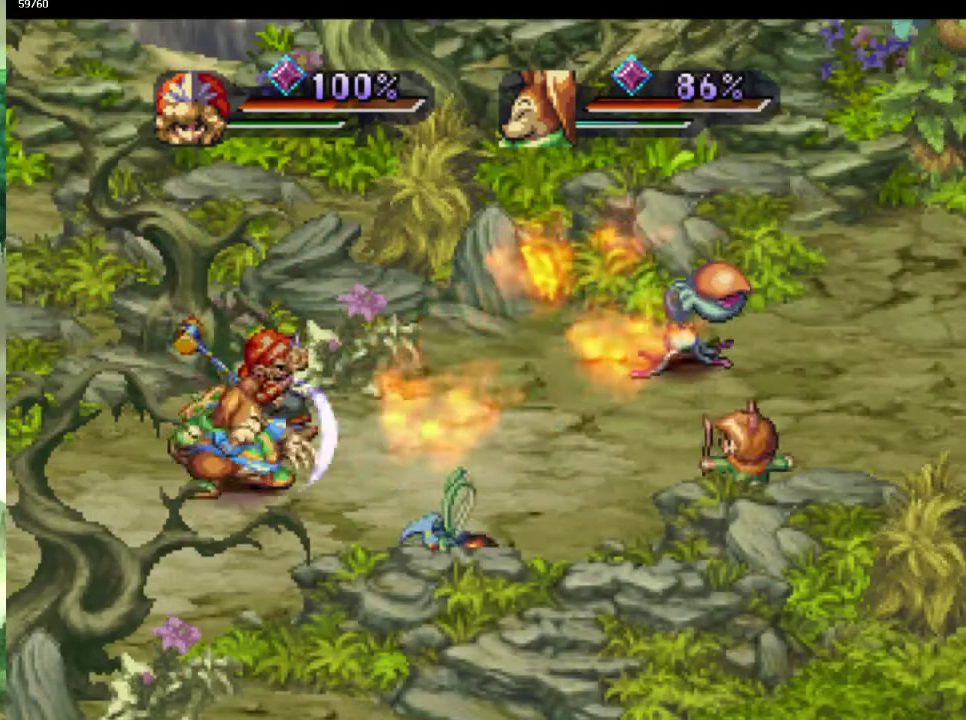
{"buttons": [], "left_stick": "up-right", "right_stick": "center", "events": [[67, "left_stick", "down-right"], [233, "left_stick", "down"], [383, "left_stick", "down-right"], [467, "left_stick", "up-right"]]}
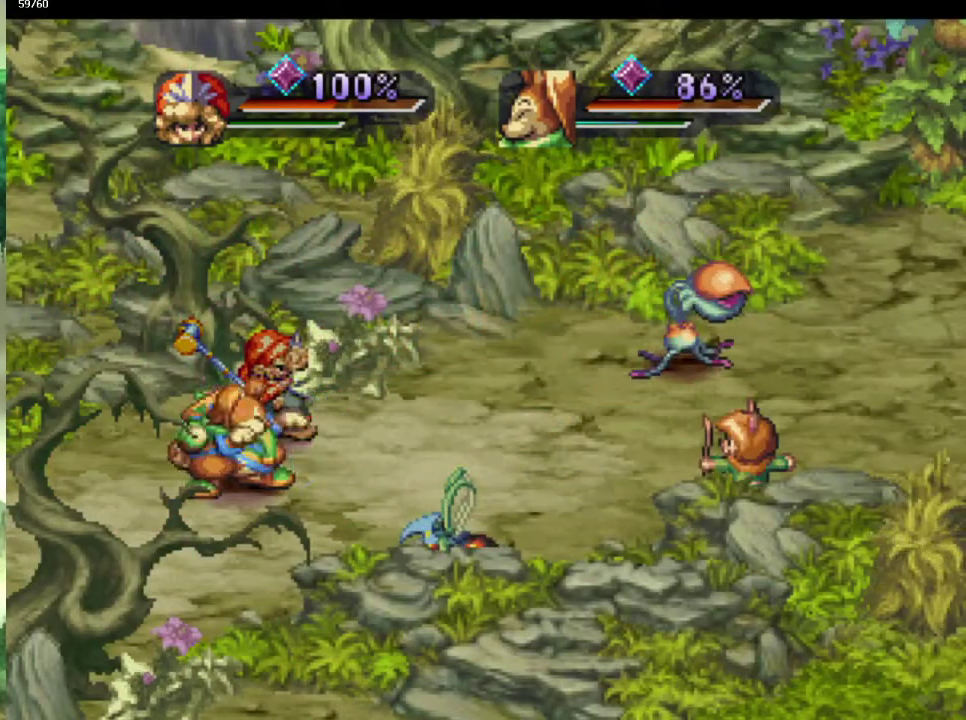
{"buttons": [], "left_stick": "down-right", "right_stick": "center", "events": [[50, "left_stick", "down-right"], [117, "left_stick", "up-right"], [167, "left_stick", "down-right"], [267, "left_stick", "up-right"], [317, "left_stick", "down-right"], [433, "left_stick", "right"], [483, "left_stick", "down-right"]]}
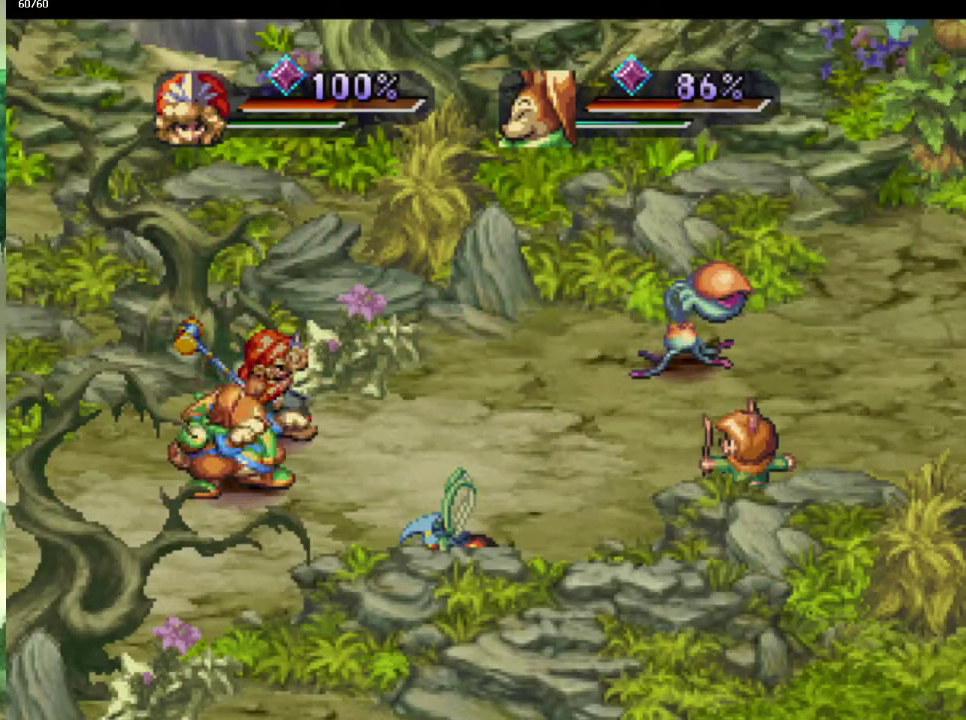
{"buttons": [], "left_stick": "down-right", "right_stick": "center", "events": [[250, "left_stick", "right"], [300, "left_stick", "down-right"], [350, "left_stick", "right"], [400, "left_stick", "down-right"]]}
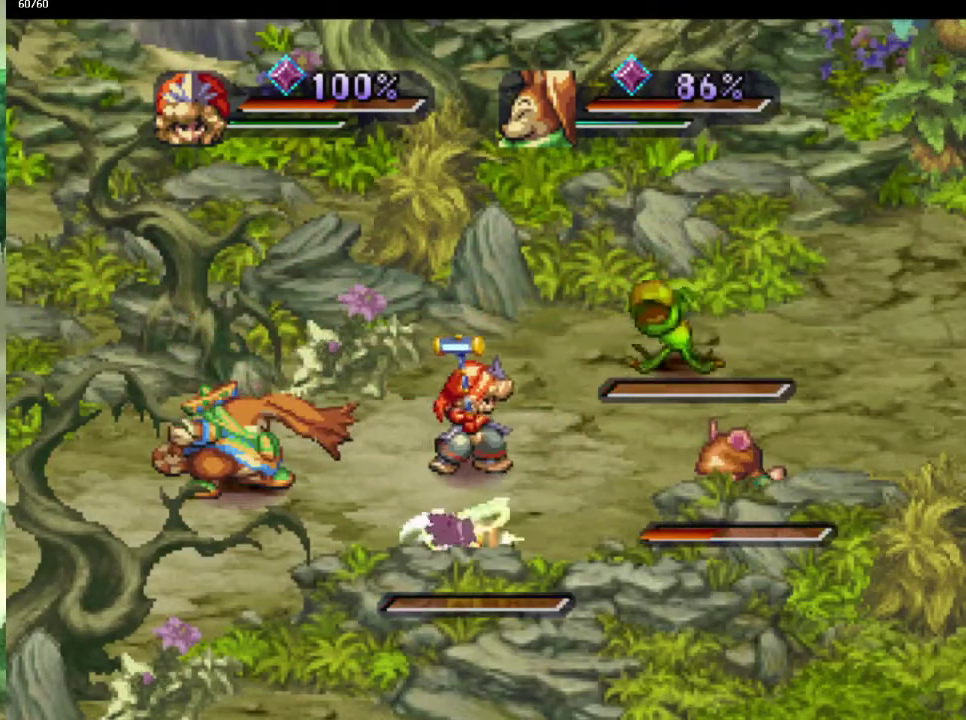
{"buttons": [], "left_stick": "center", "right_stick": "center", "events": [[17, "left_stick", "up-right"], [100, "left_stick", "down-right"], [200, "left_stick", "right"], [250, "left_stick", "down-right"], [300, "SQUARE", "down"], [383, "left_stick", "center"], [400, "SQUARE", "up"]]}
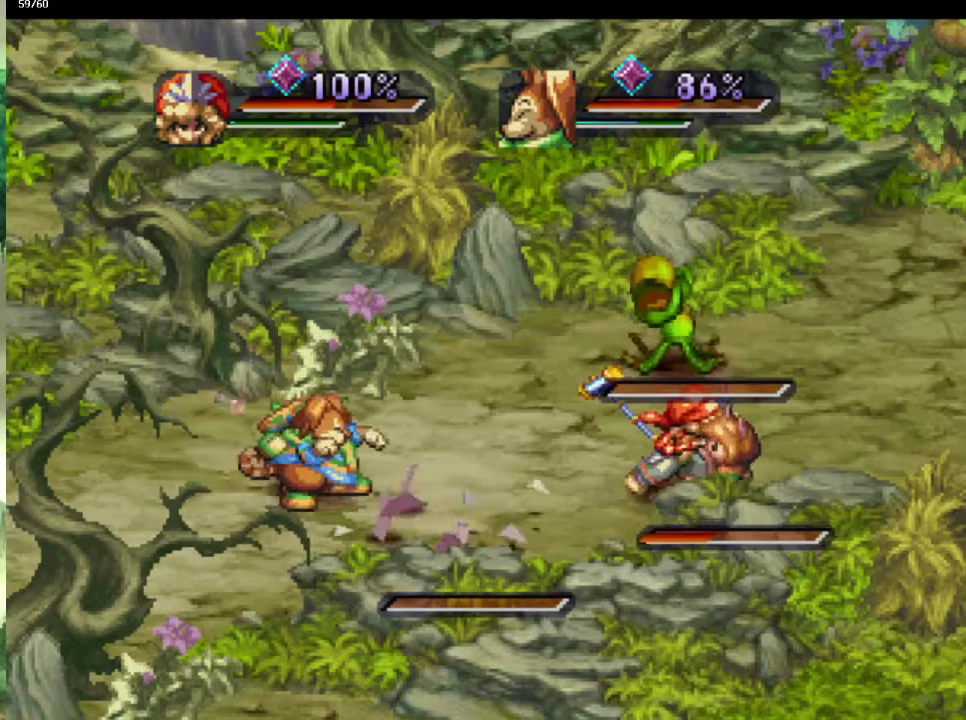
{"buttons": [], "left_stick": "left", "right_stick": "center", "events": [[500, "left_stick", "left"]]}
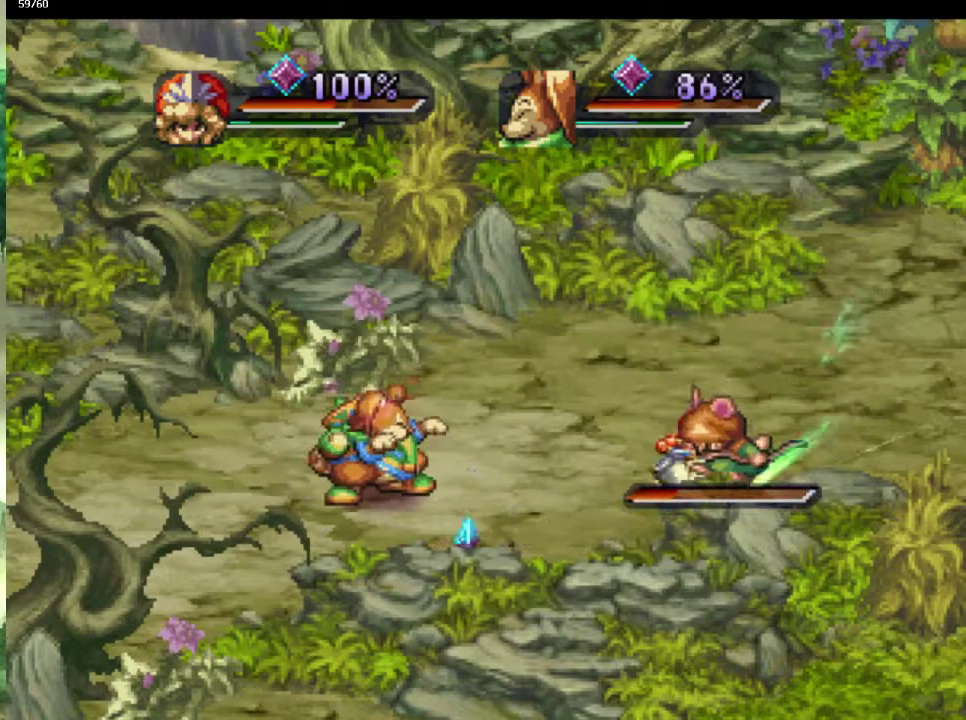
{"buttons": [], "left_stick": "center", "right_stick": "center", "events": [[217, "left_stick", "down-right"], [267, "left_stick", "right"], [300, "SQUARE", "down"], [350, "left_stick", "center"], [383, "SQUARE", "up"]]}
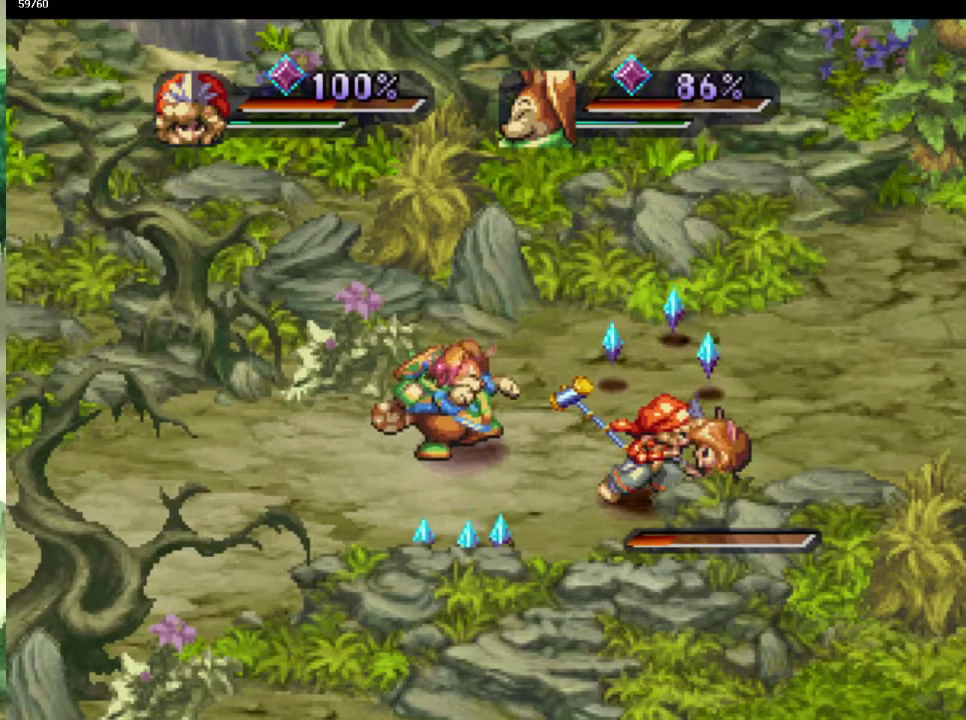
{"buttons": [], "left_stick": "center", "right_stick": "center", "events": []}
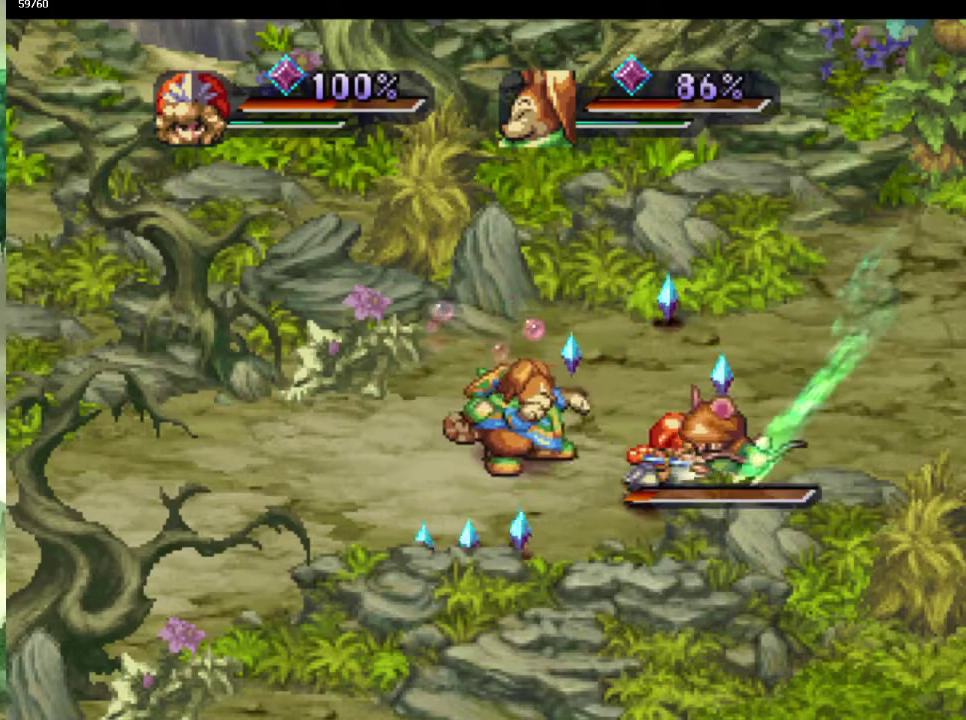
{"buttons": [], "left_stick": "center", "right_stick": "center", "events": [[133, "CROSS", "down"], [217, "CROSS", "up"]]}
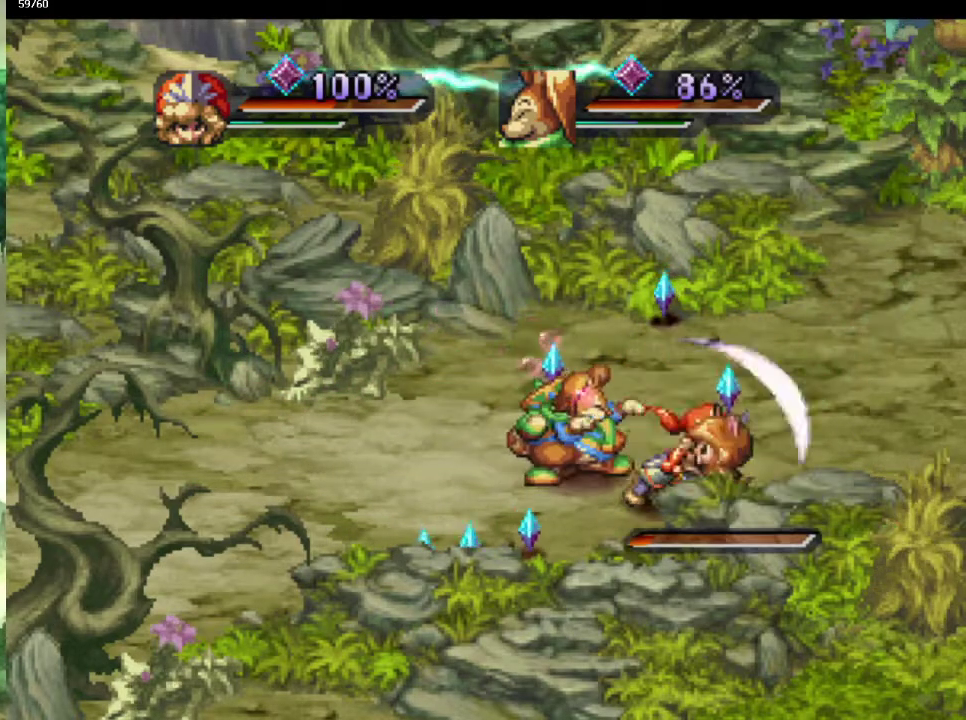
{"buttons": [], "left_stick": "center", "right_stick": "center", "events": [[183, "CROSS", "down"], [250, "CROSS", "up"]]}
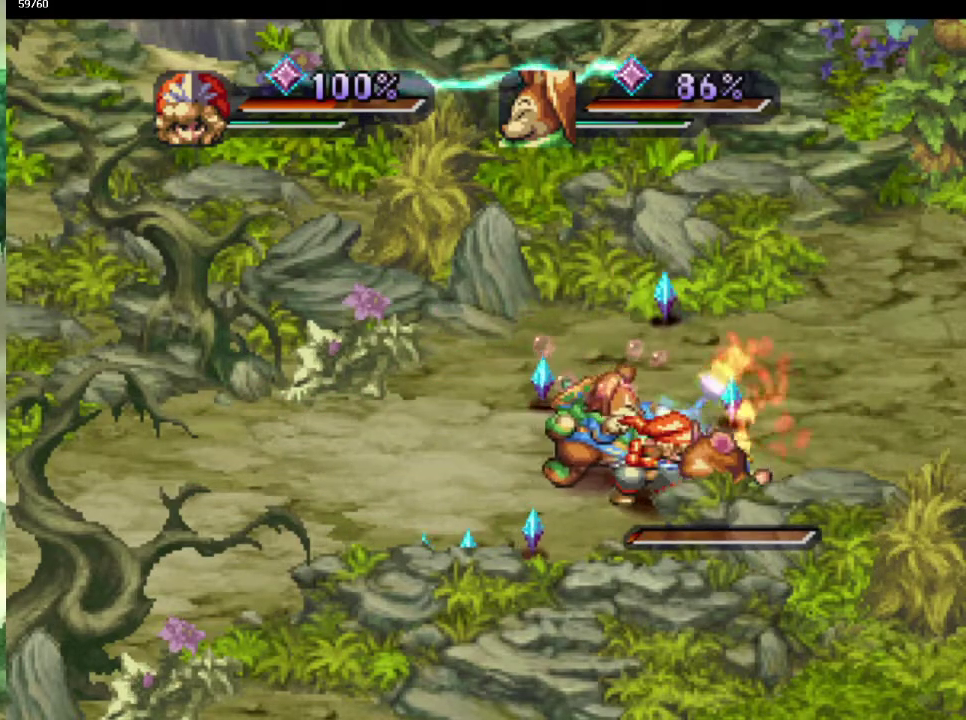
{"buttons": [], "left_stick": "left", "right_stick": "center", "events": [[267, "left_stick", "left"], [417, "left_stick", "down-left"], [500, "left_stick", "left"]]}
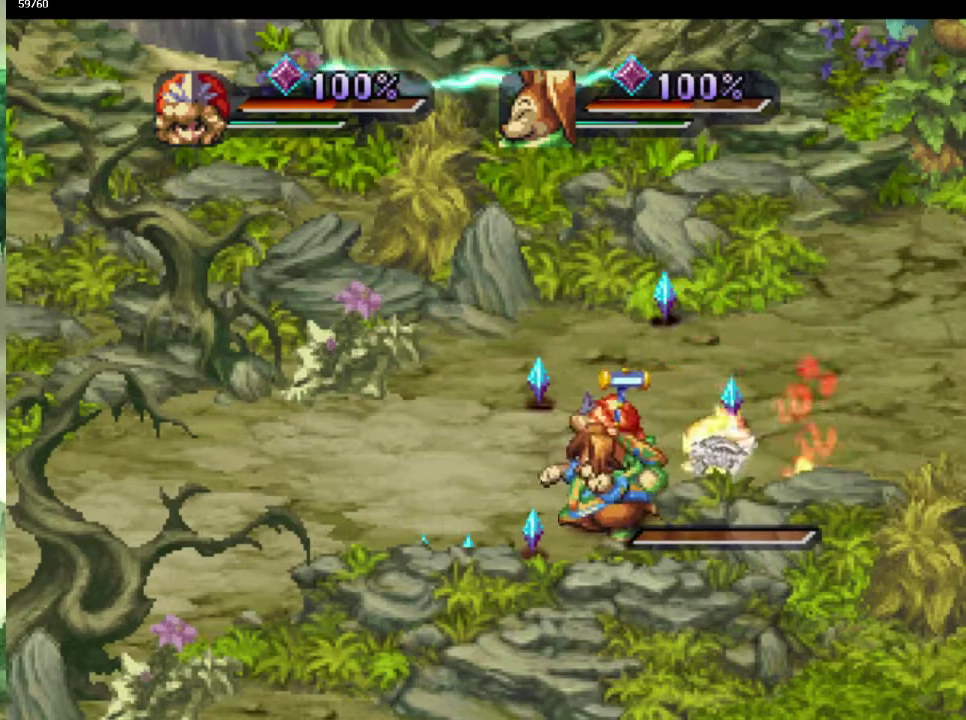
{"buttons": [], "left_stick": "down-left", "right_stick": "center", "events": [[83, "left_stick", "down-left"], [200, "left_stick", "left"], [267, "left_stick", "down-left"]]}
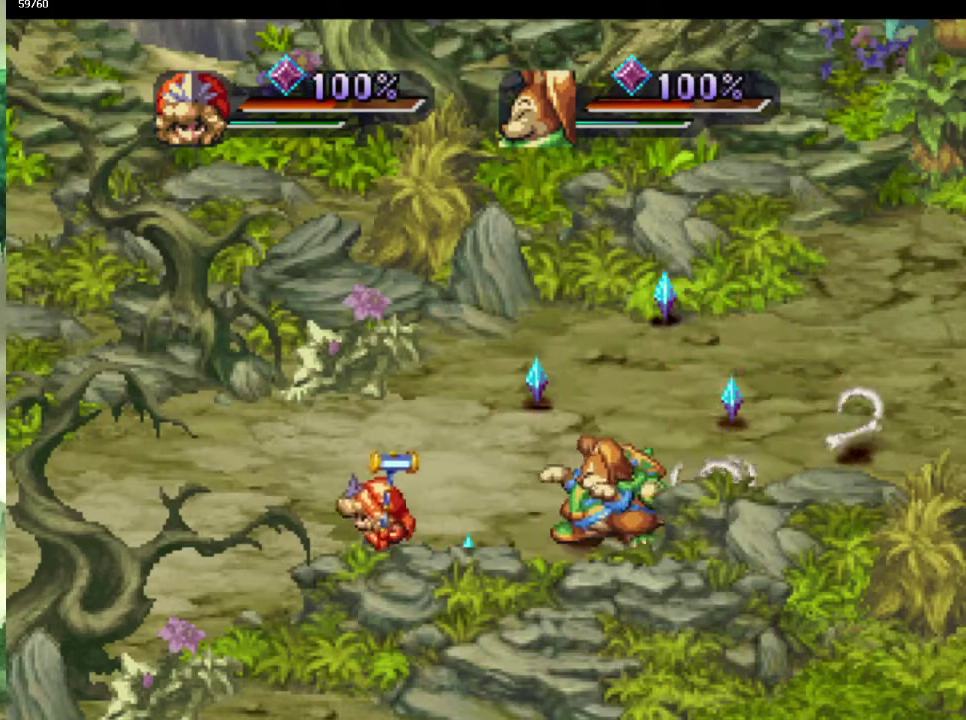
{"buttons": [], "left_stick": "up-right", "right_stick": "center"}
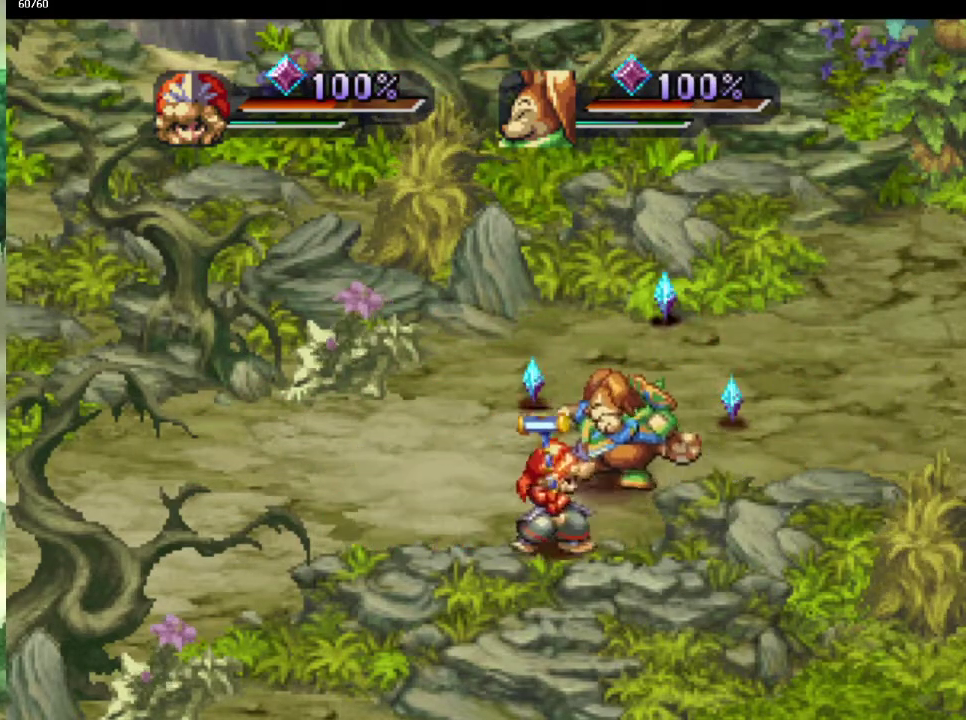
{"buttons": [], "left_stick": "center", "right_stick": "center"}
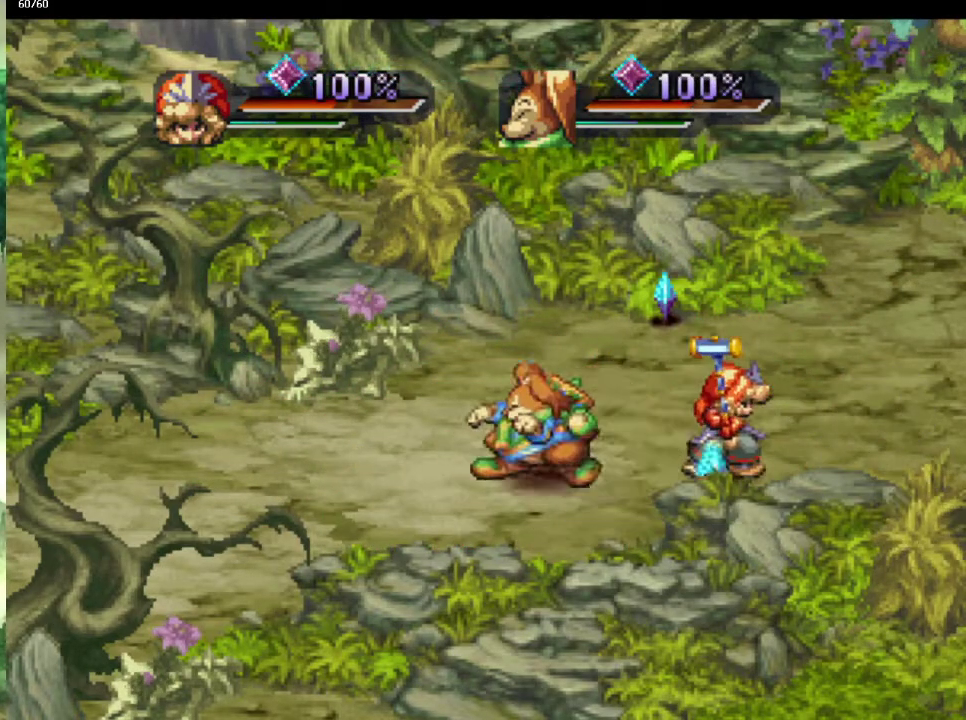
{"buttons": [], "left_stick": "down-left", "right_stick": "center", "events": [[333, "left_stick", "down"], [483, "left_stick", "down-left"]]}
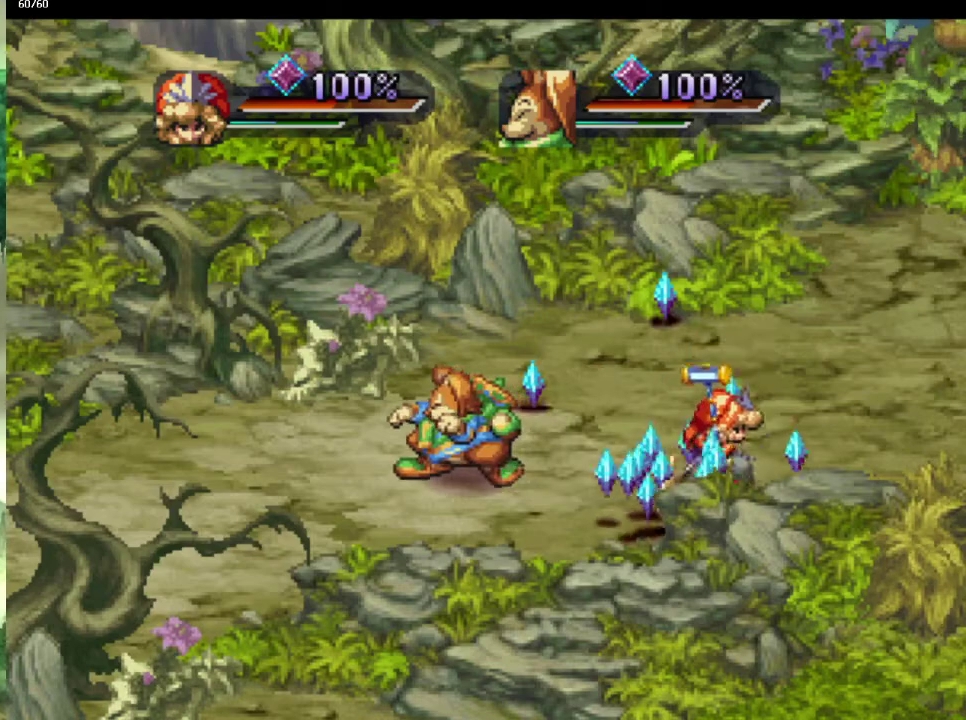
{"buttons": [], "left_stick": "up-right", "right_stick": "center"}
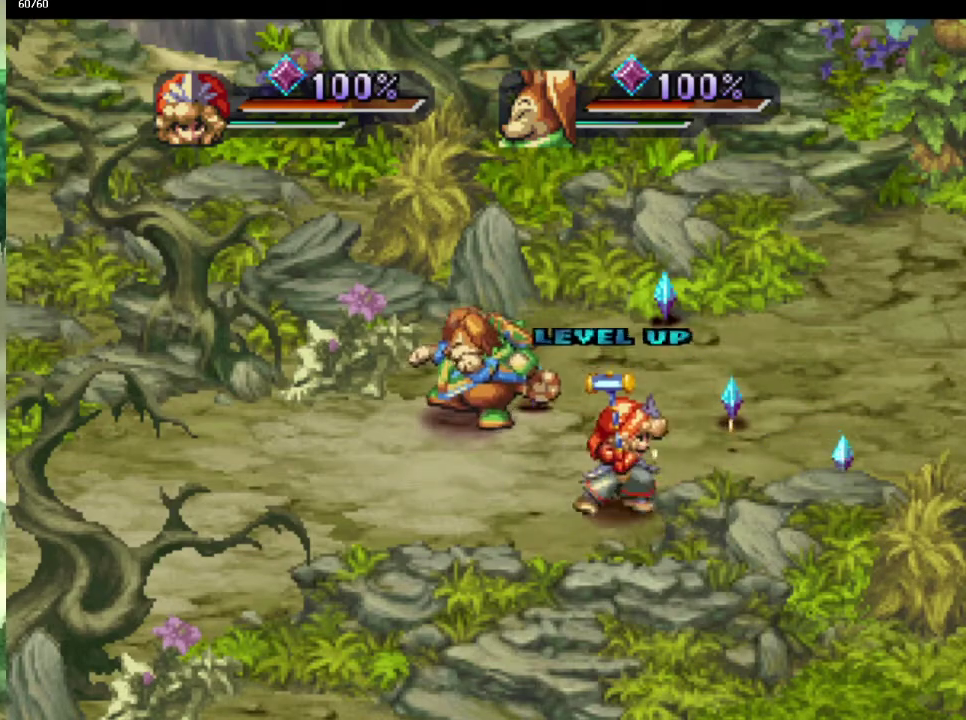
{"buttons": [], "left_stick": "up-right", "right_stick": "center"}
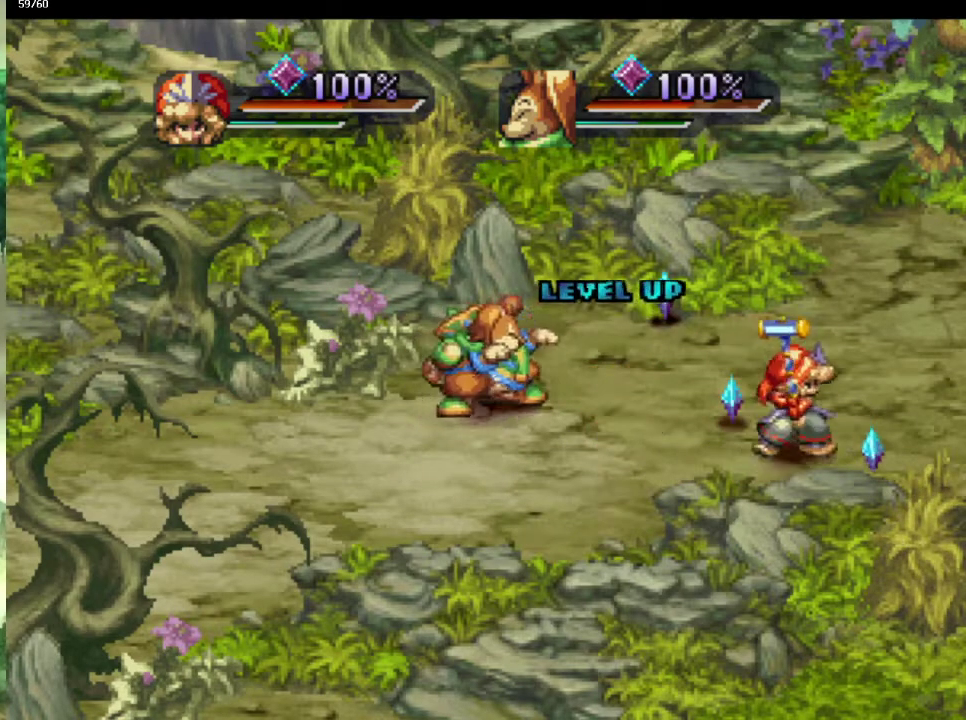
{"buttons": [], "left_stick": "right", "right_stick": "center", "events": [[17, "left_stick", "up"], [100, "left_stick", "left"], [150, "left_stick", "down-left"], [200, "left_stick", "left"], [250, "left_stick", "up-left"], [300, "left_stick", "left"], [350, "left_stick", "down-left"], [483, "left_stick", "right"]]}